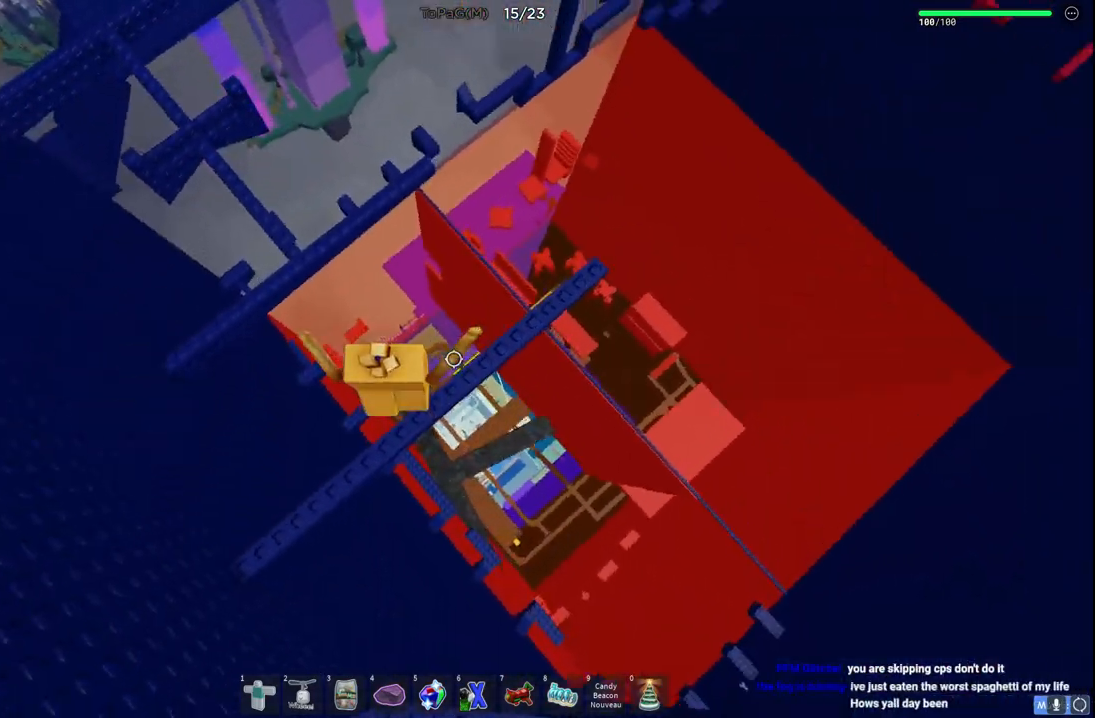
Gameplay with keyboard; each line is a JSON object with the keys held at the frame after it. "events" lists presses ("down") and releases ("up") of "a", "ctrl", "d", "e", "q", "s", "shift", "space" and "w" between this image and that frame as [ms after this image, input, new state], when the widget could be followed in between. No other keys are recorded. Mouse input is not recorded.
{"keys": ["space", "w"], "events": [[200, "w", "down"], [466, "space", "down"]]}
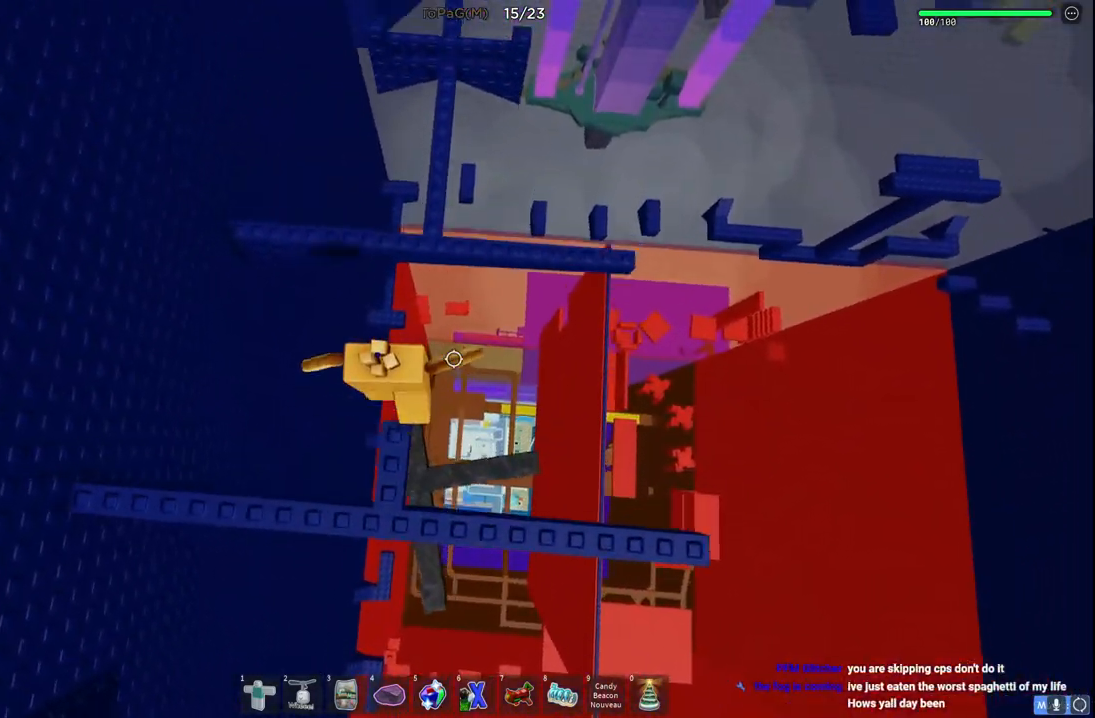
{"keys": ["w"], "events": [[133, "space", "up"]]}
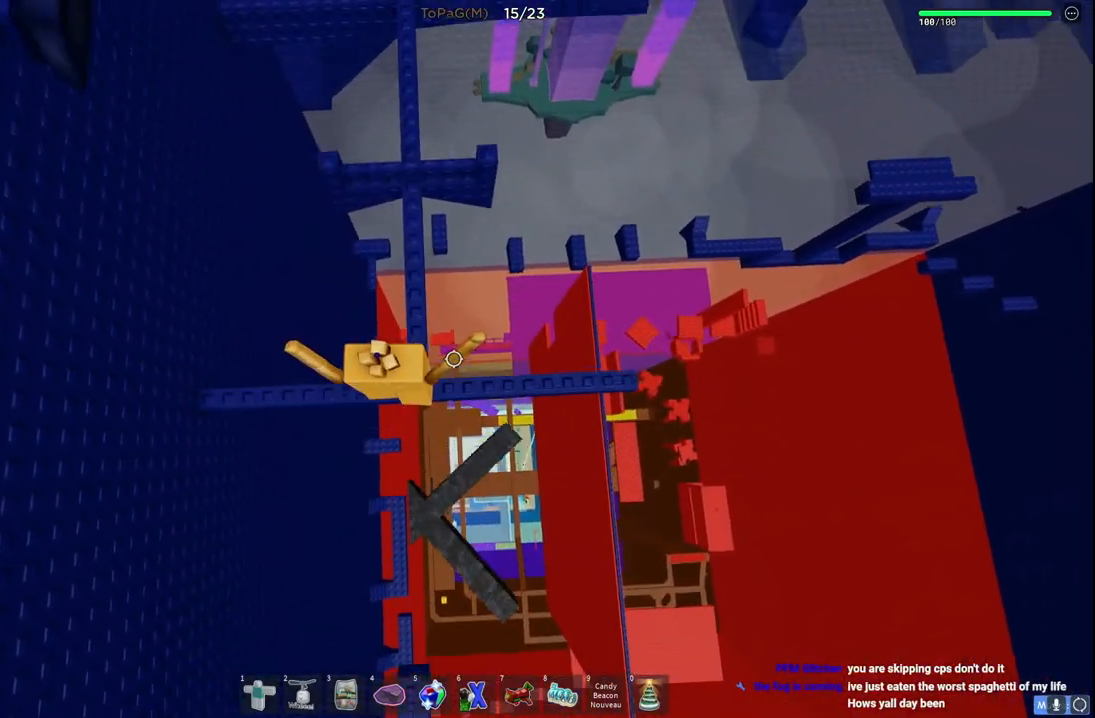
{"keys": ["space", "w"], "events": [[300, "space", "down"]]}
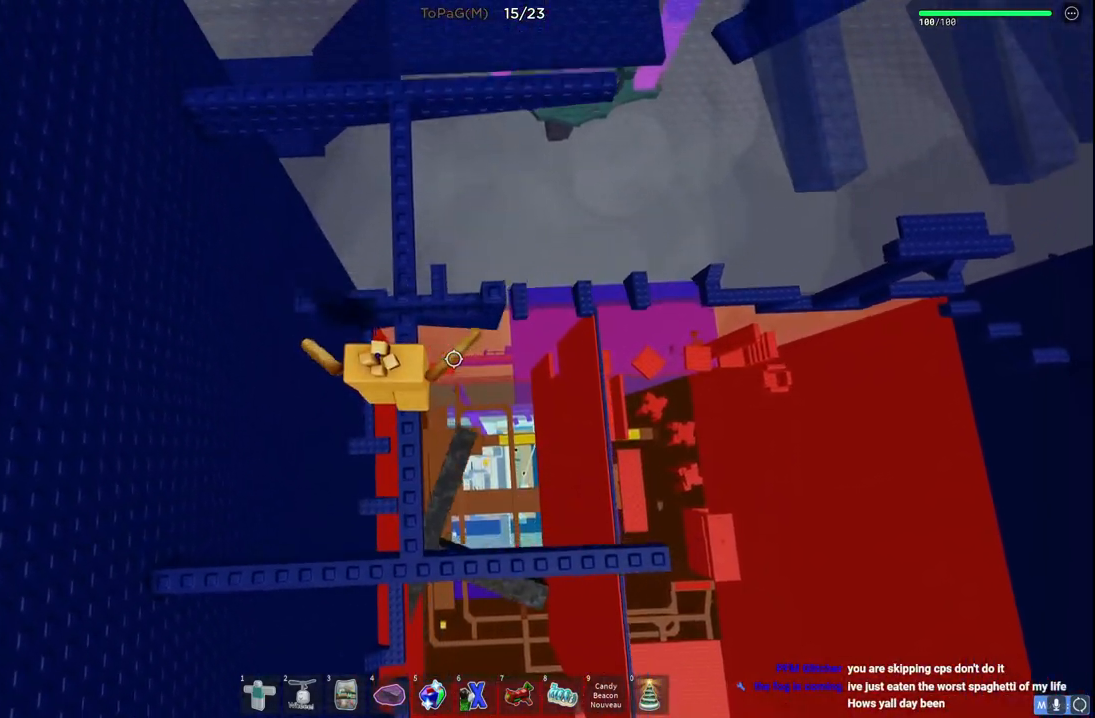
{"keys": ["space", "w"], "events": [[50, "space", "up"], [350, "space", "down"]]}
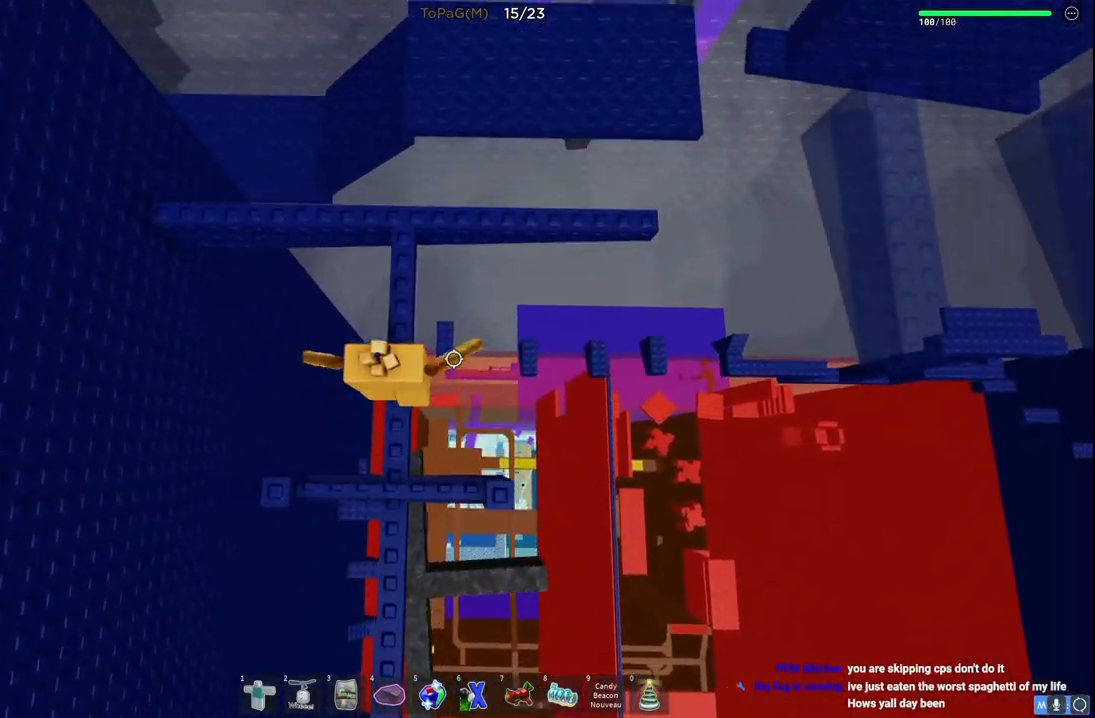
{"keys": ["s", "space"], "events": [[33, "space", "up"], [116, "w", "up"], [300, "s", "down"], [483, "space", "down"]]}
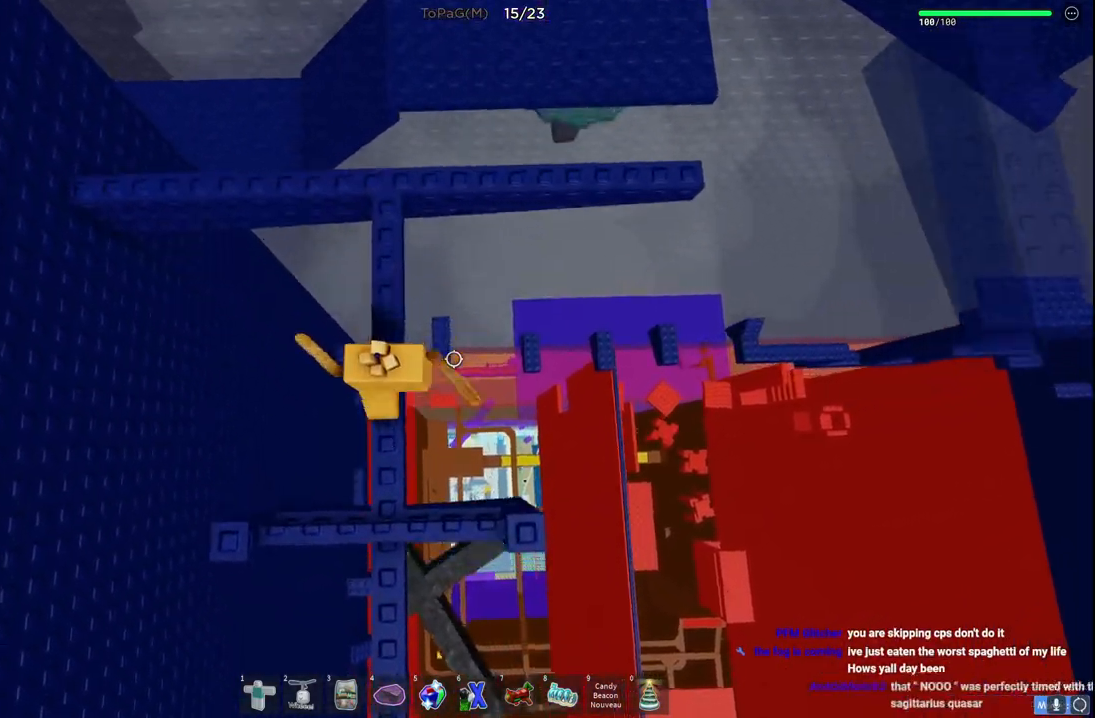
{"keys": [], "events": [[150, "space", "up"], [266, "s", "up"]]}
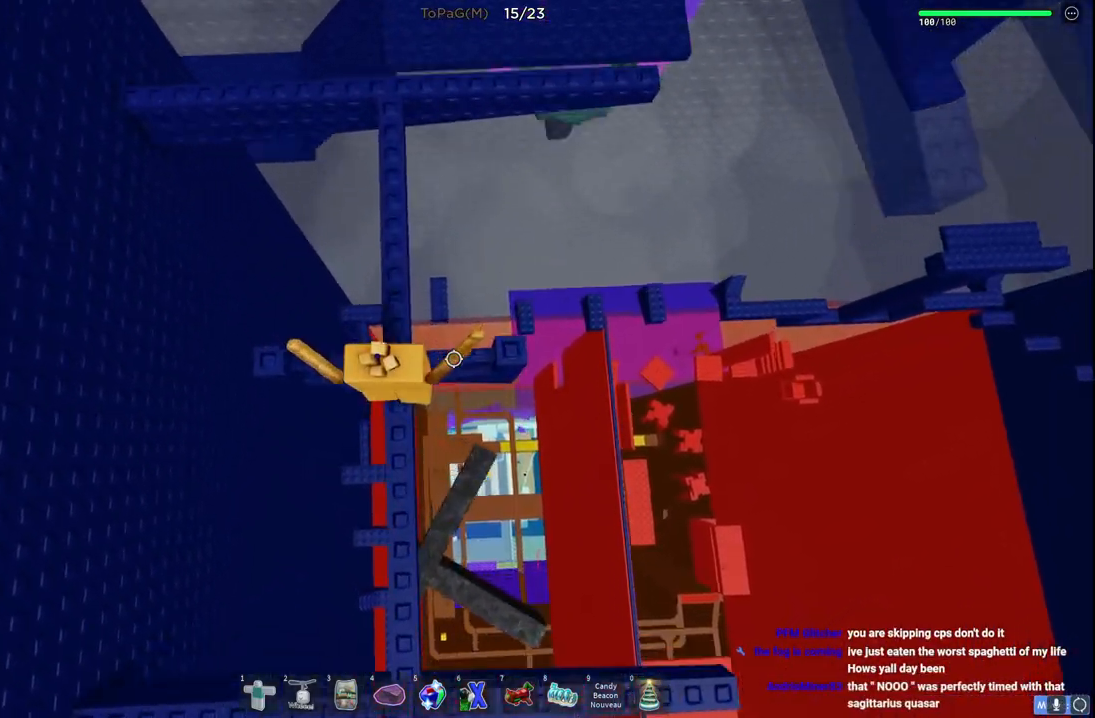
{"keys": ["a"], "events": [[350, "a", "down"]]}
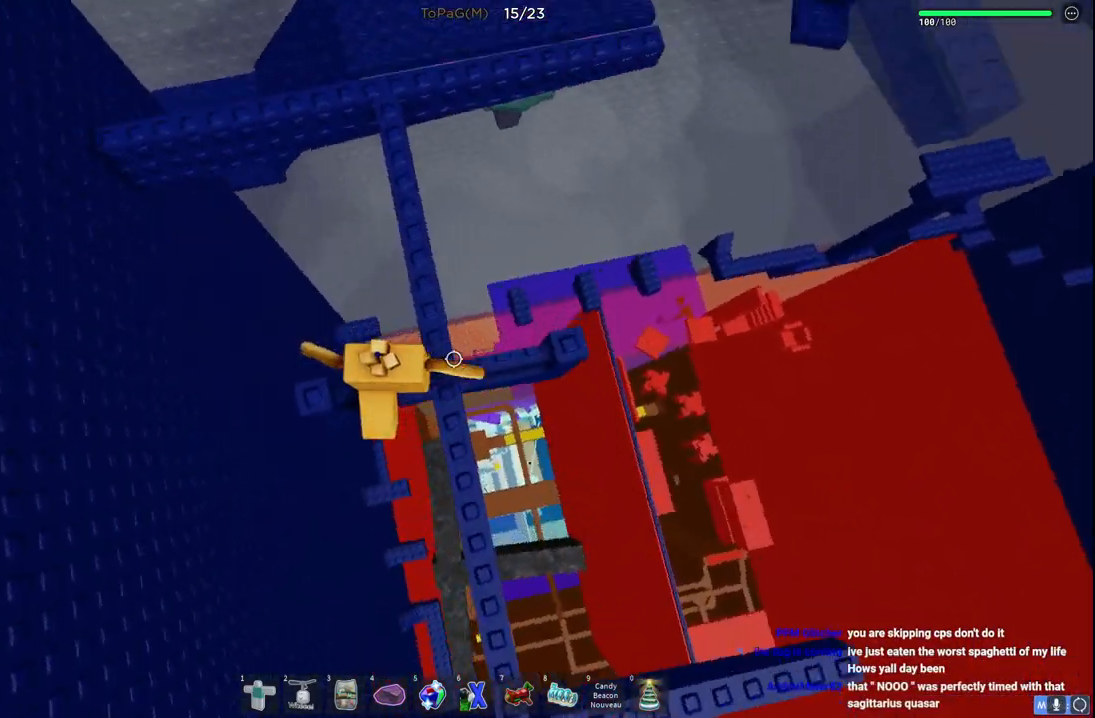
{"keys": ["a"], "events": [[16, "a", "up"], [433, "a", "down"]]}
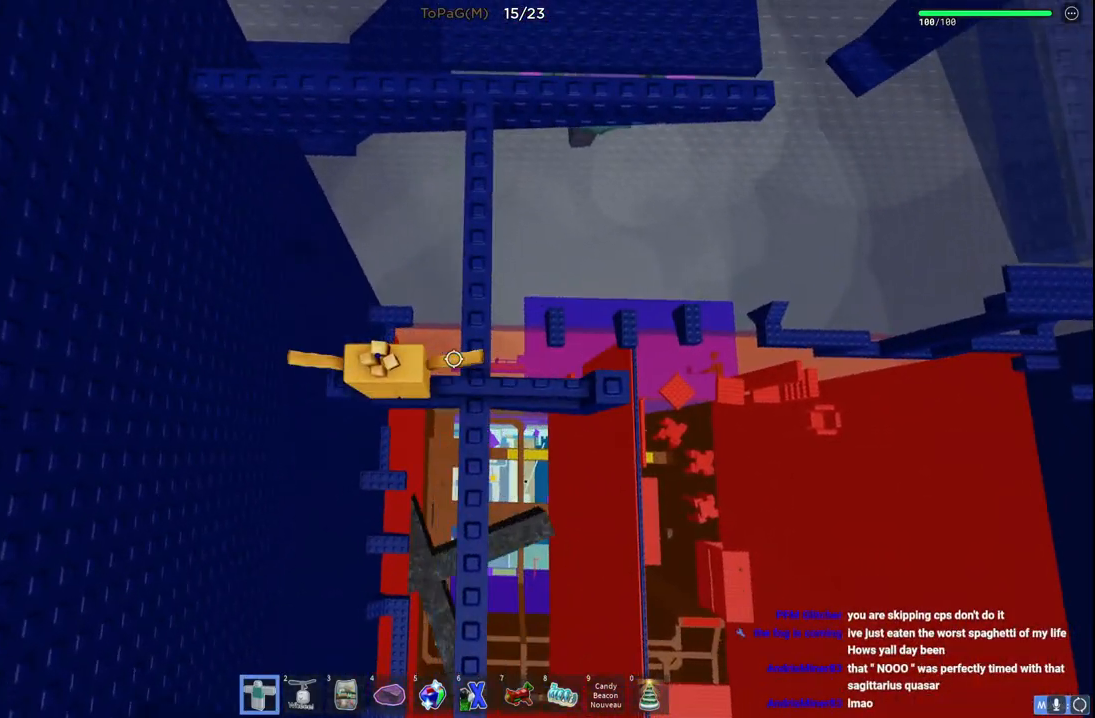
{"keys": ["d", "space"], "events": [[50, "a", "up"], [200, "a", "down"], [350, "space", "down"], [433, "a", "up"], [466, "d", "down"]]}
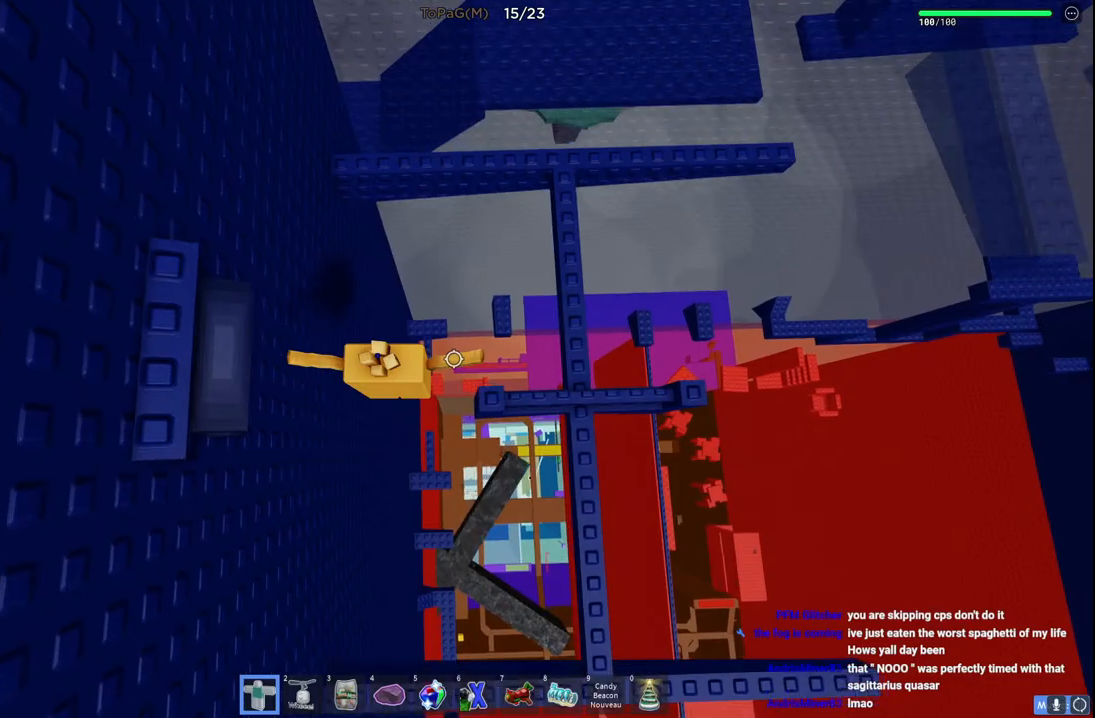
{"keys": ["d", "w"], "events": [[16, "space", "up"], [433, "w", "down"]]}
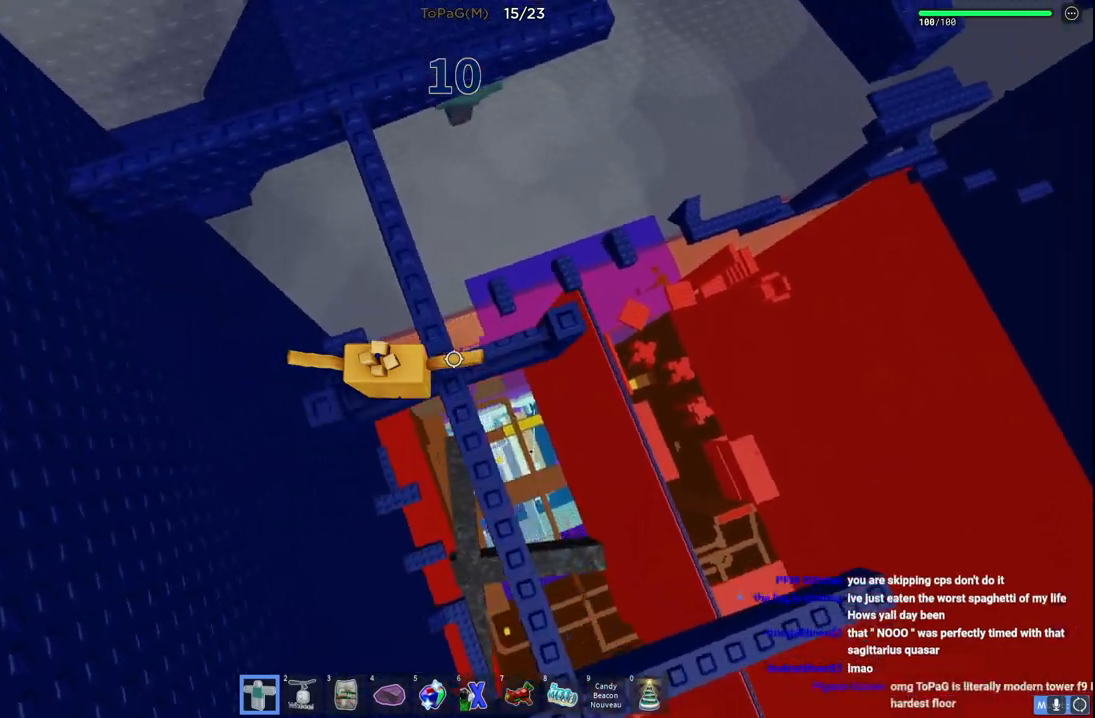
{"keys": ["w"], "events": [[33, "d", "up"], [33, "space", "down"], [166, "space", "up"]]}
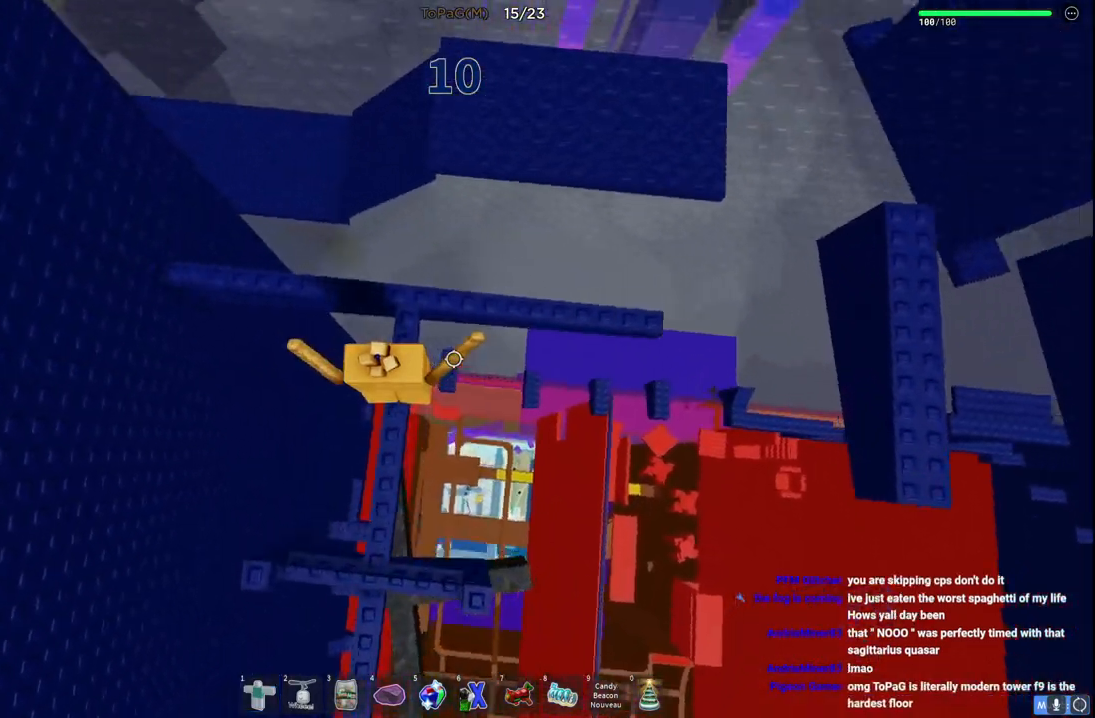
{"keys": ["w"], "events": [[133, "space", "down"], [266, "space", "up"], [266, "w", "up"], [466, "w", "down"]]}
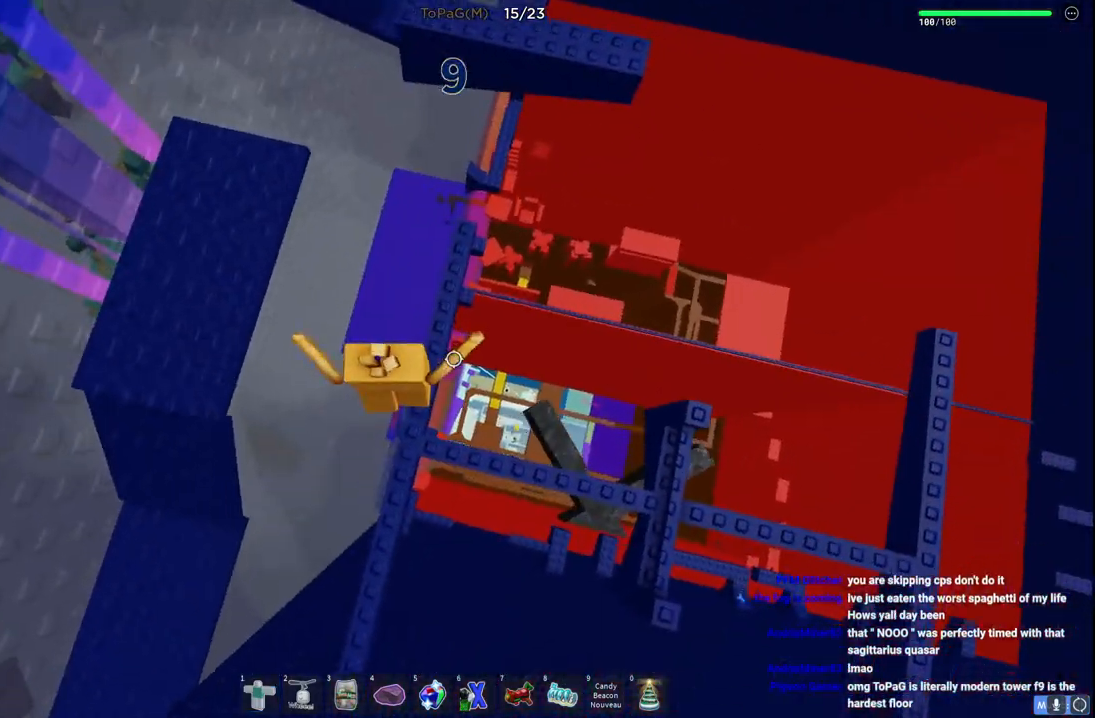
{"keys": ["w"], "events": []}
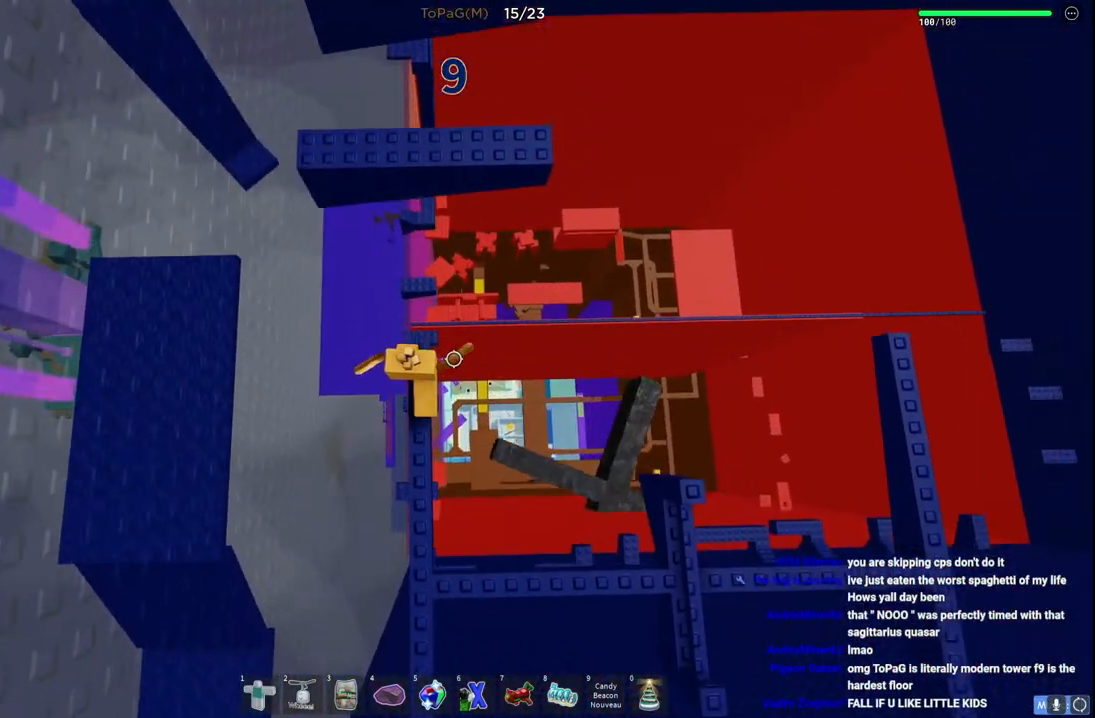
{"keys": ["d", "w"], "events": [[100, "space", "down"], [233, "d", "down"], [250, "space", "up"]]}
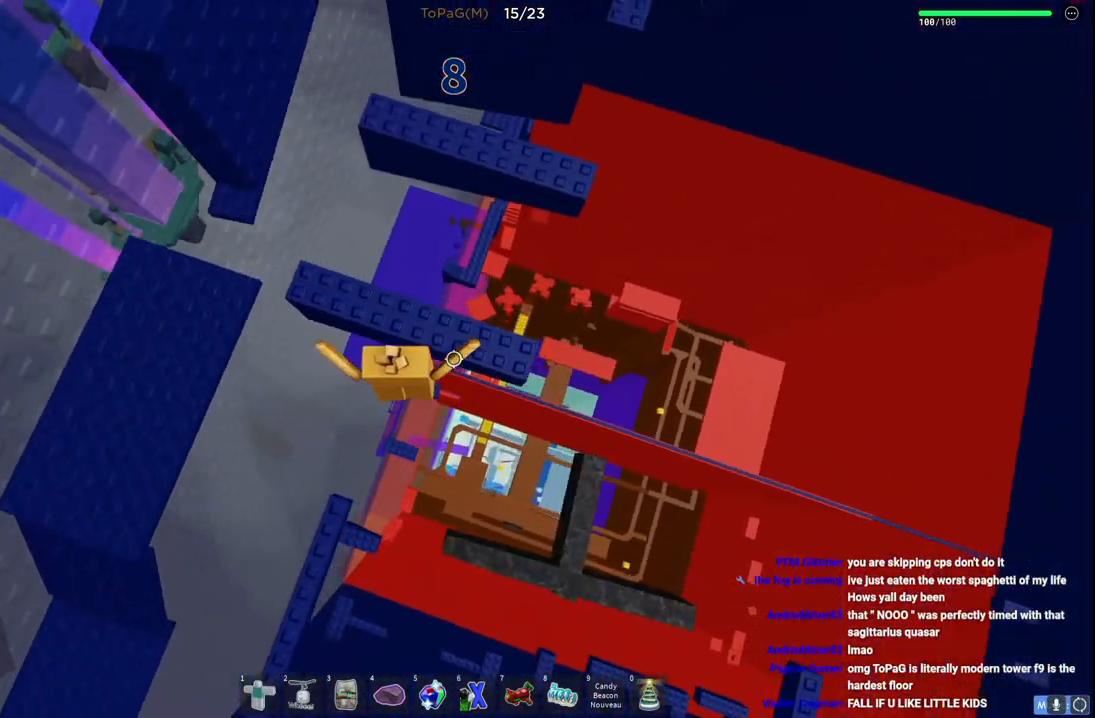
{"keys": ["d", "w"], "events": [[266, "space", "down"], [416, "space", "up"]]}
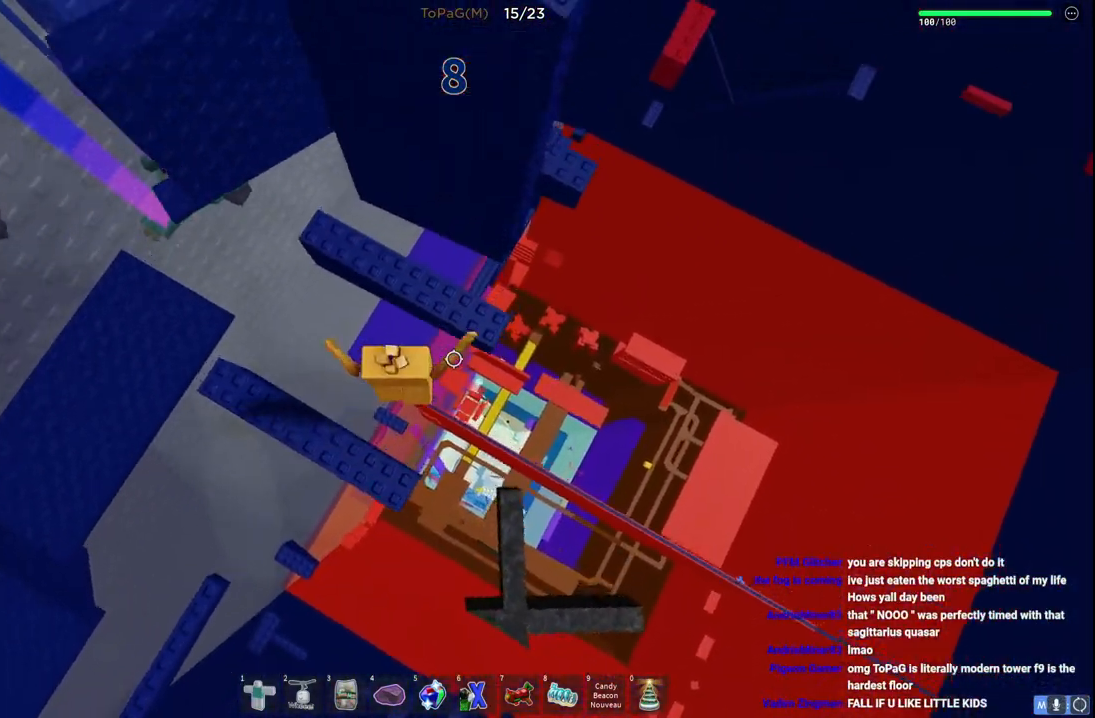
{"keys": ["d", "space"], "events": [[300, "w", "up"], [400, "space", "down"]]}
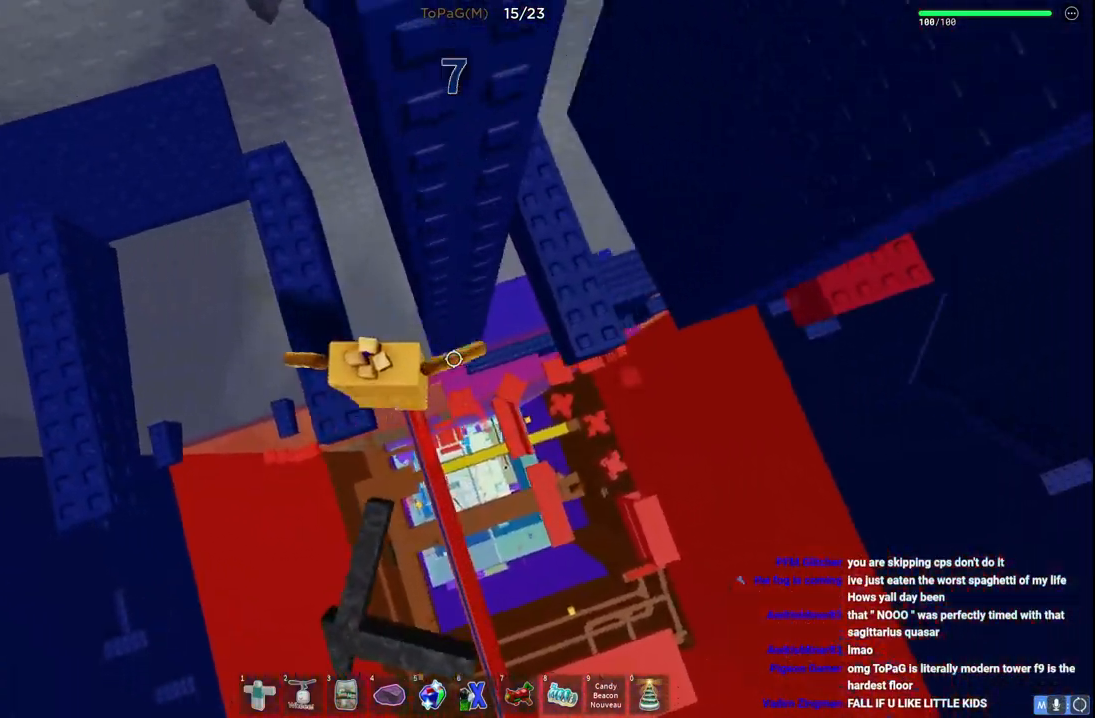
{"keys": ["d"], "events": [[66, "space", "up"]]}
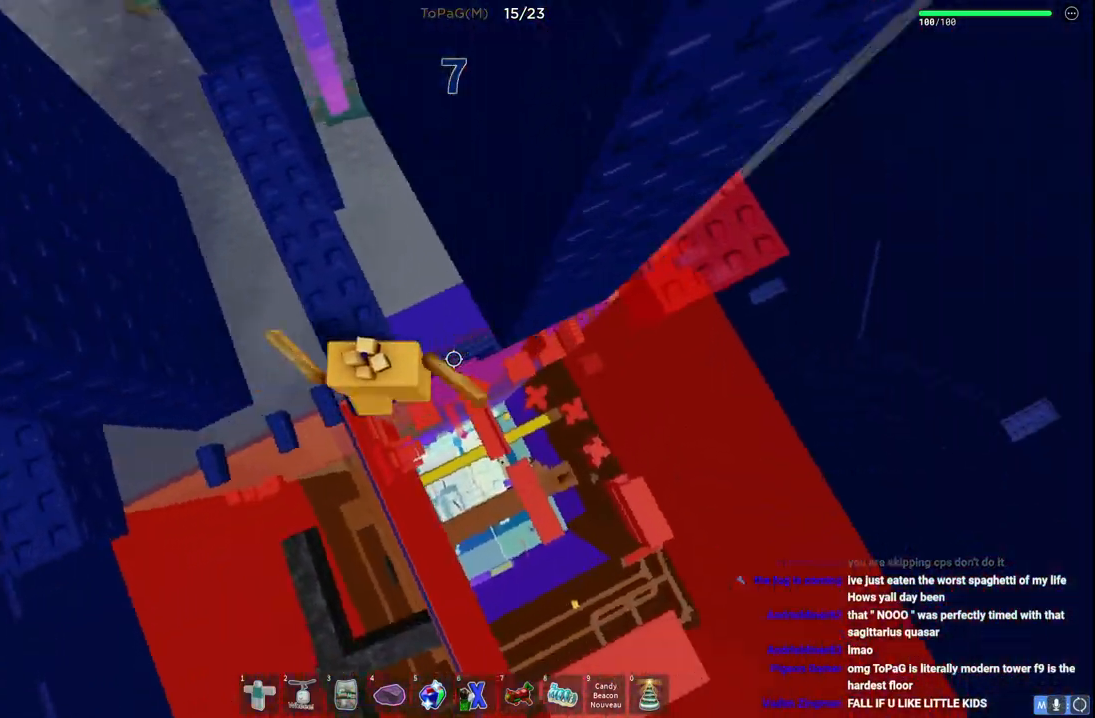
{"keys": ["d", "w"], "events": [[66, "space", "down"], [216, "space", "up"], [416, "w", "down"]]}
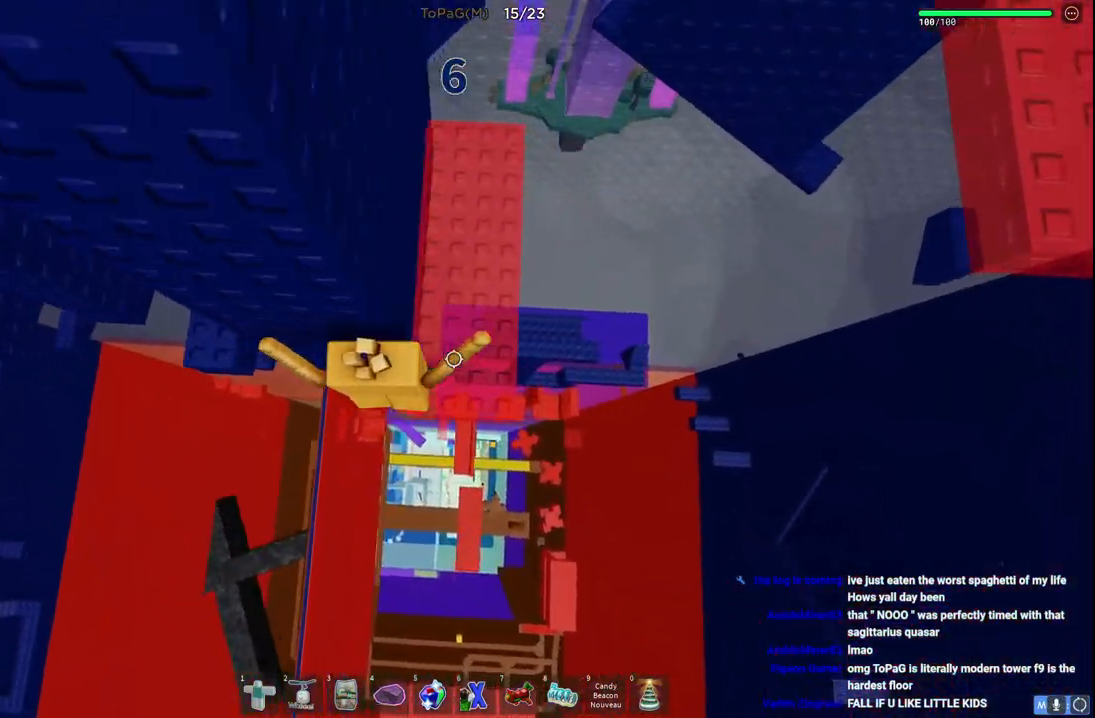
{"keys": ["w"], "events": [[116, "d", "up"], [133, "shift", "down"], [200, "w", "up"], [216, "shift", "up"], [450, "w", "down"]]}
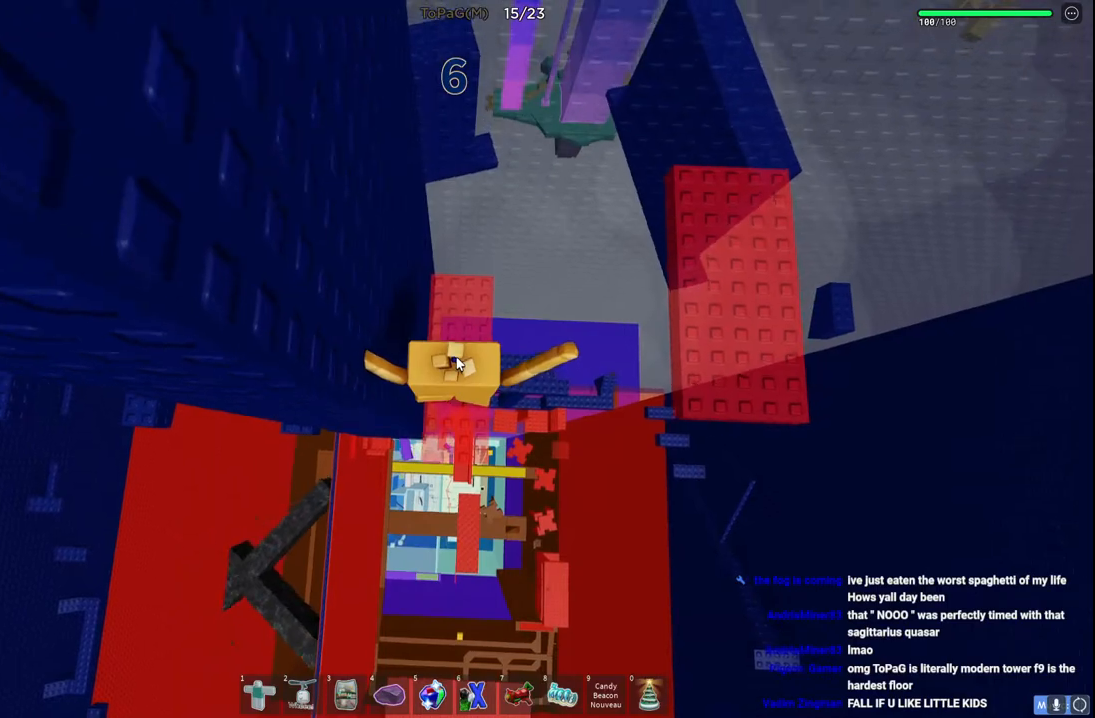
{"keys": [], "events": [[16, "shift", "down"], [183, "w", "up"], [200, "shift", "up"]]}
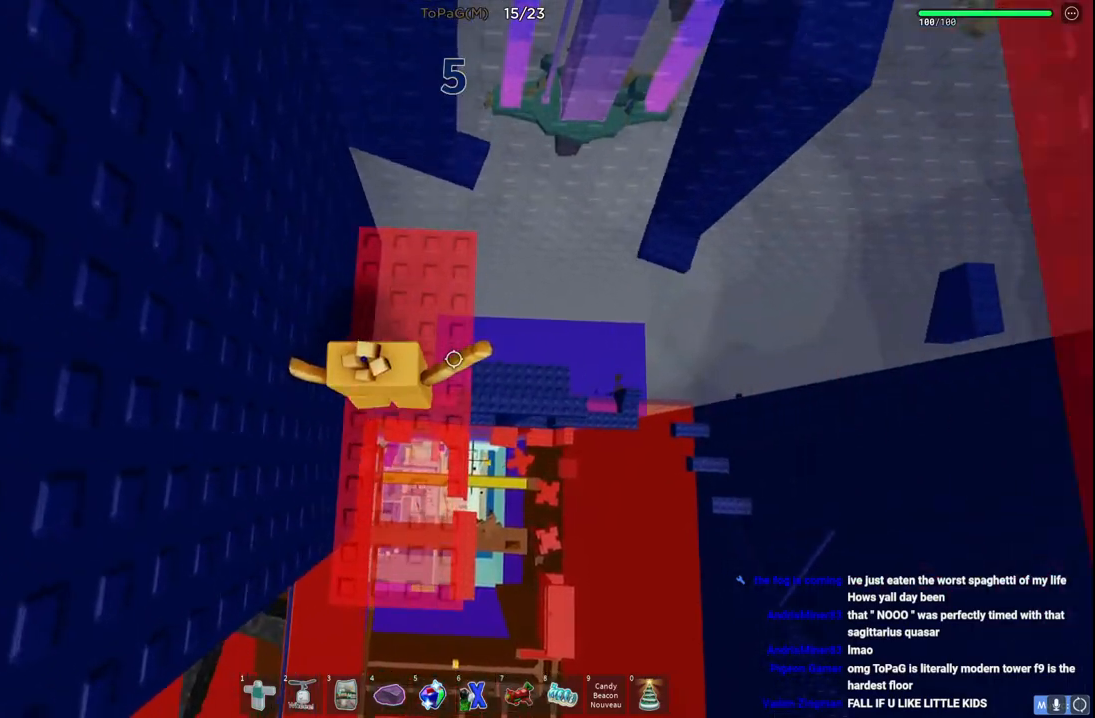
{"keys": [], "events": []}
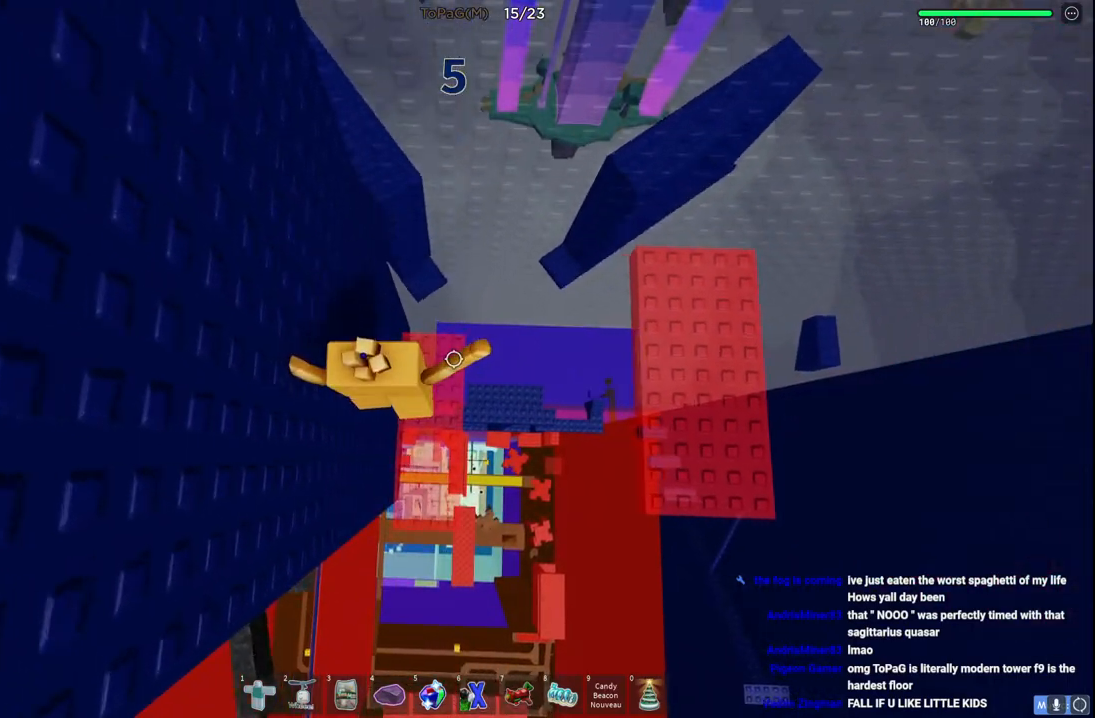
{"keys": [], "events": []}
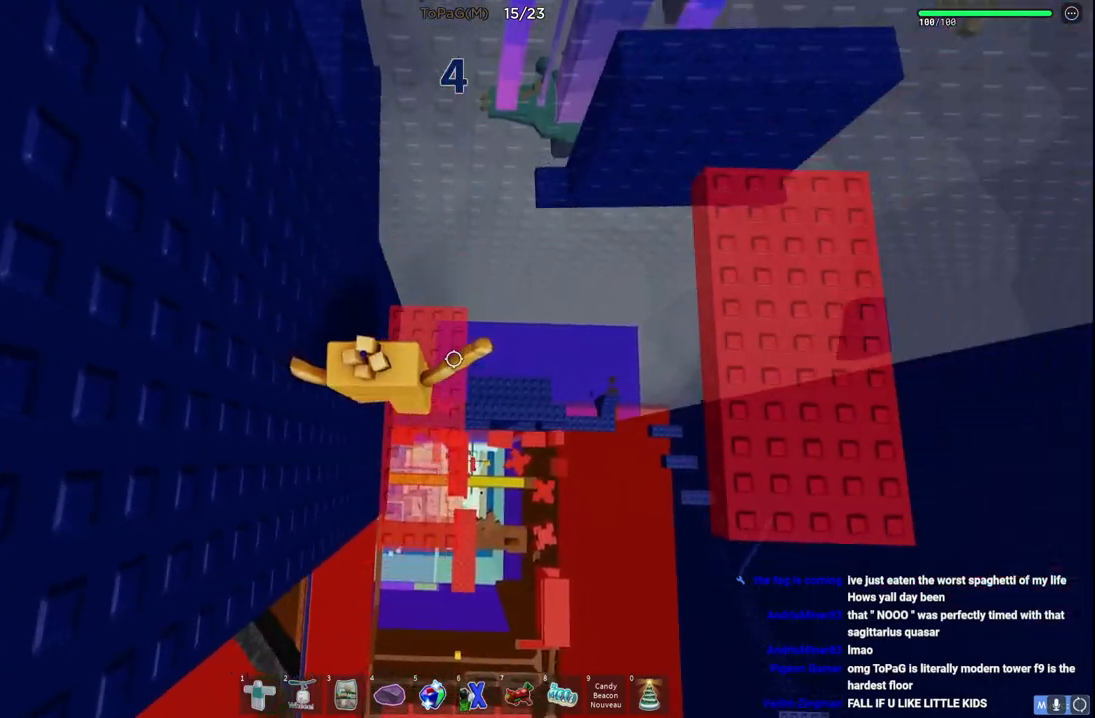
{"keys": [], "events": []}